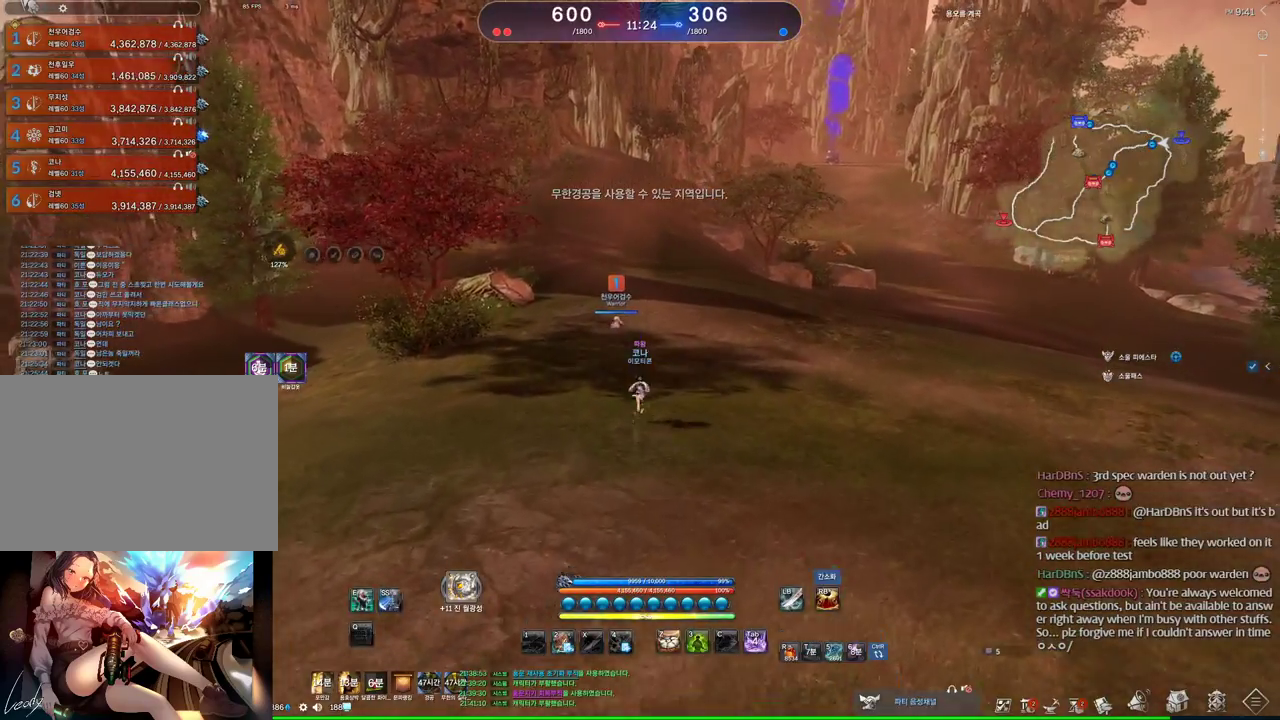
Gameplay with keyboard and mouse; each line is a JSON object with the keys and mouse buttons held at the frame after it. "events" lists presses ("down") and releases ("up") of "1", "2", "3", "4", "5", "a", "alt", "c", "ctrl", "d", "e", "f", "m", "q", "r", "s", "shift", "space", "t", "tab", "tilde", "v", "w", "x", "z", "mouse_left", "mouse_wheel" and "mouse_right" between this image and that frame as [ms after this image, input, new state], when the widget could be followed in between. "mouse_left", "mouse_wheel", "mouse_right" = the "left", "wheel", "right" buttons of the "mouse" list. No other keys are recorded. "wheel" means that the mouse wheel is clicked or scrolled. Mouse movement is not recorded. Not read: other_keys.
{"keys": ["space", "w"], "mouse": [], "events": [[466, "space", "down"]]}
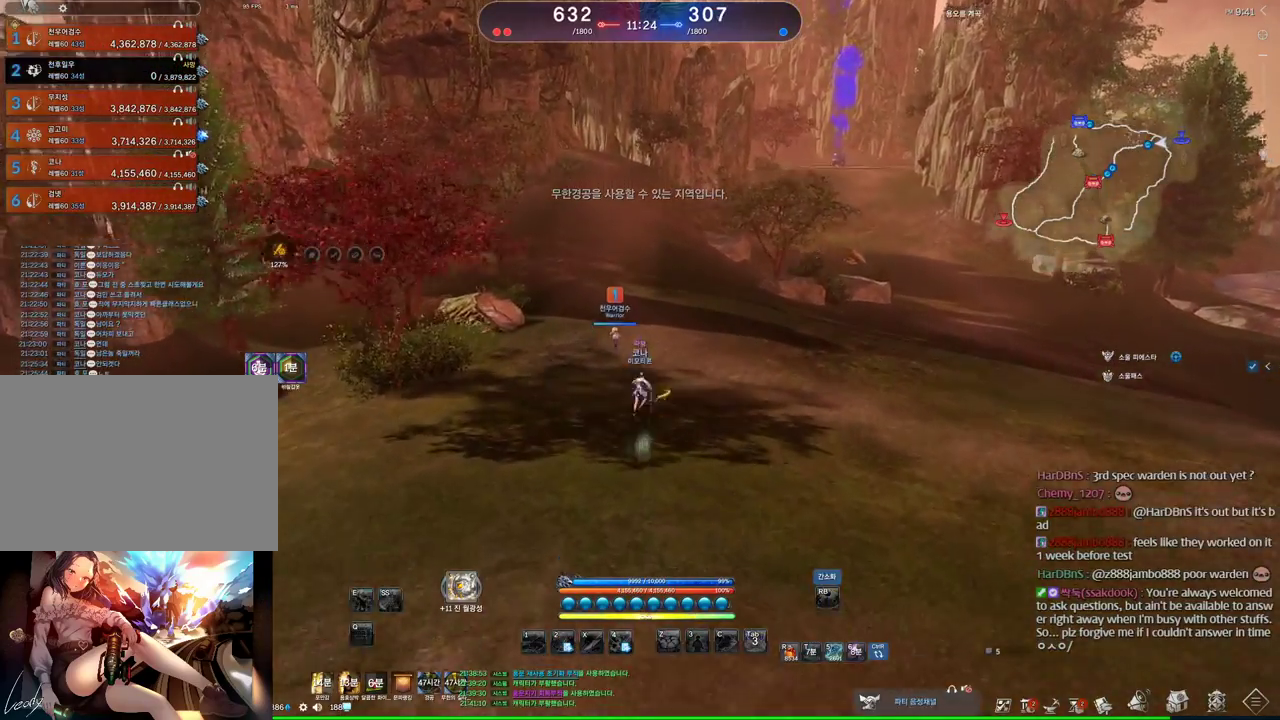
{"keys": ["alt", "w"], "mouse": [], "events": [[100, "space", "up"], [333, "alt", "down"]]}
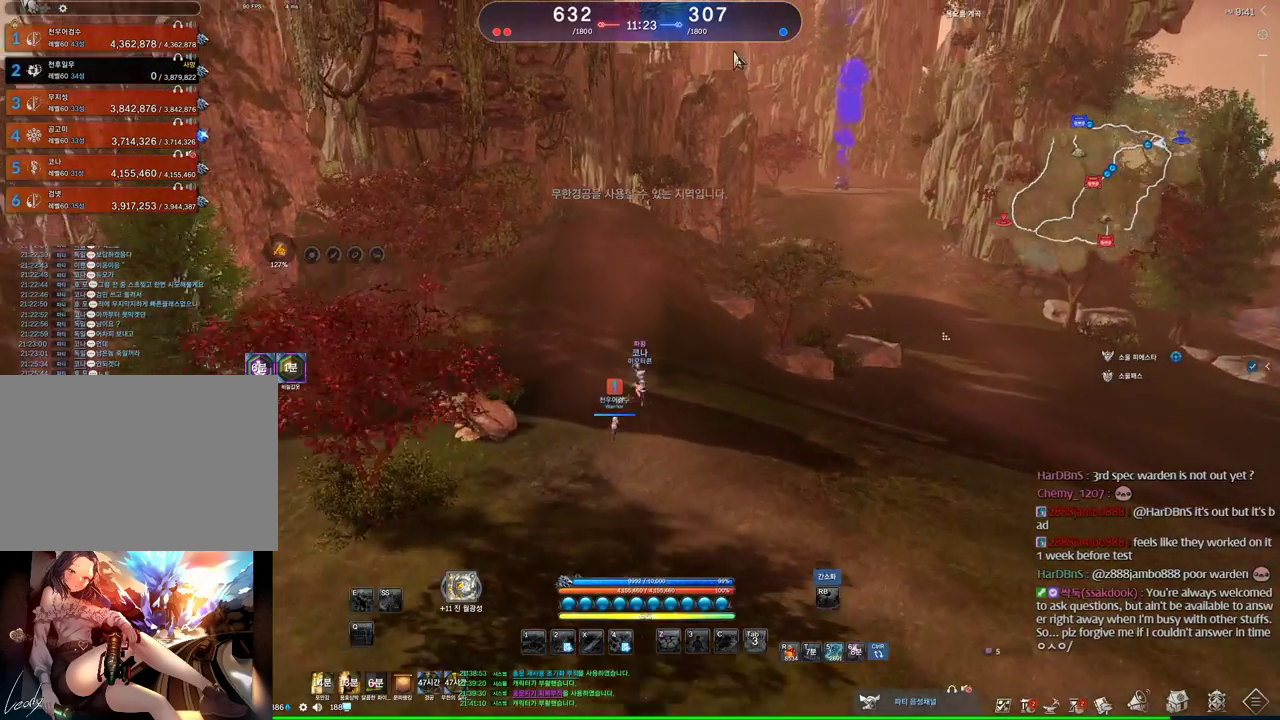
{"keys": ["alt", "w"], "mouse": [], "events": []}
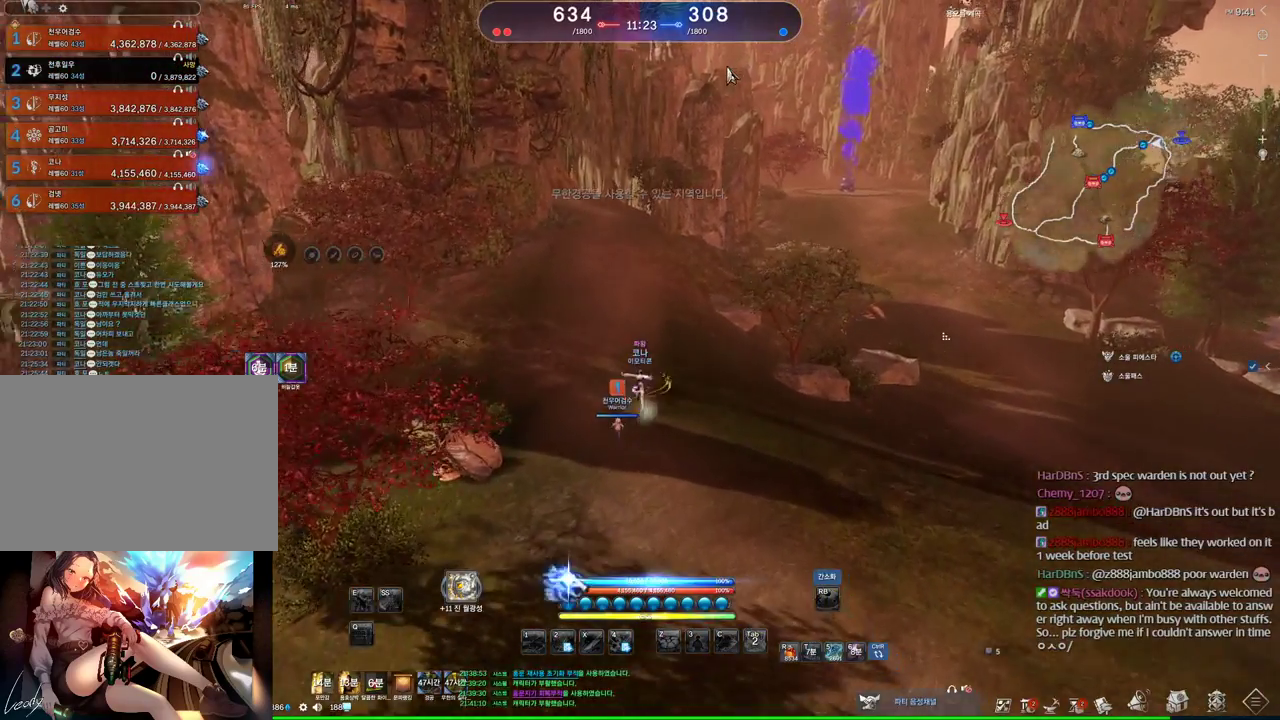
{"keys": ["alt", "w"], "mouse": [], "events": []}
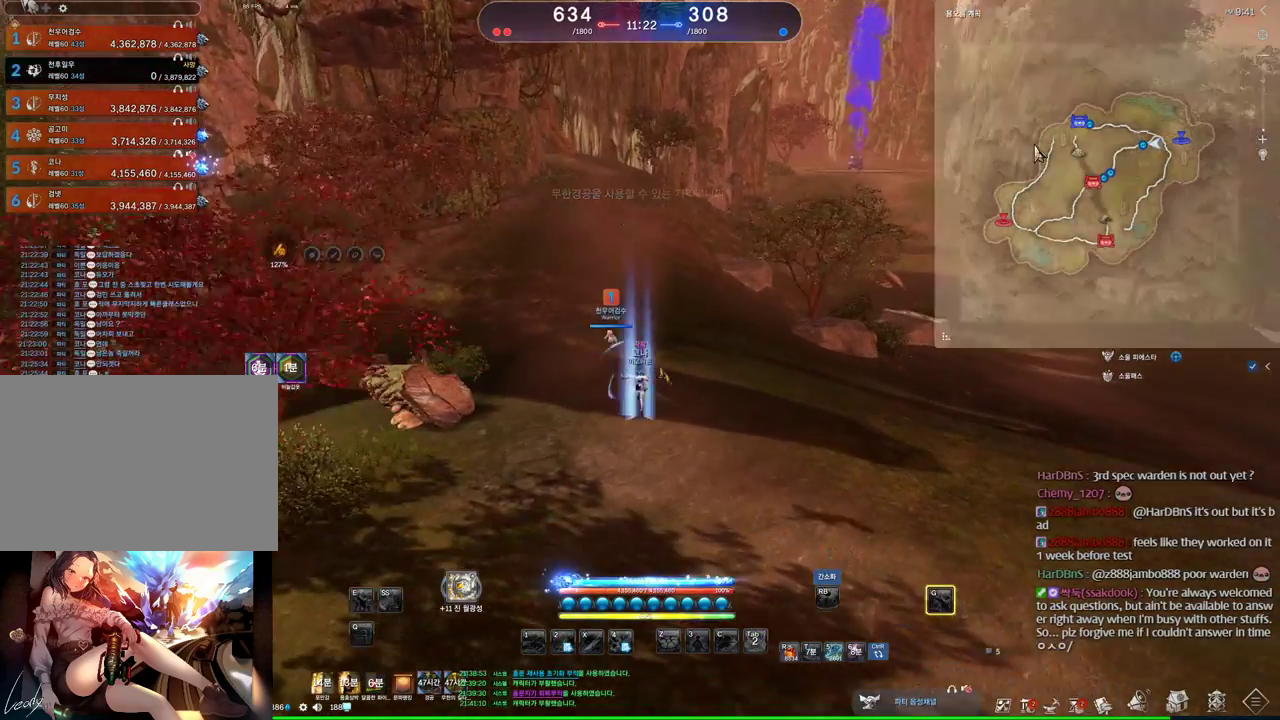
{"keys": ["alt", "w"], "mouse": [], "events": []}
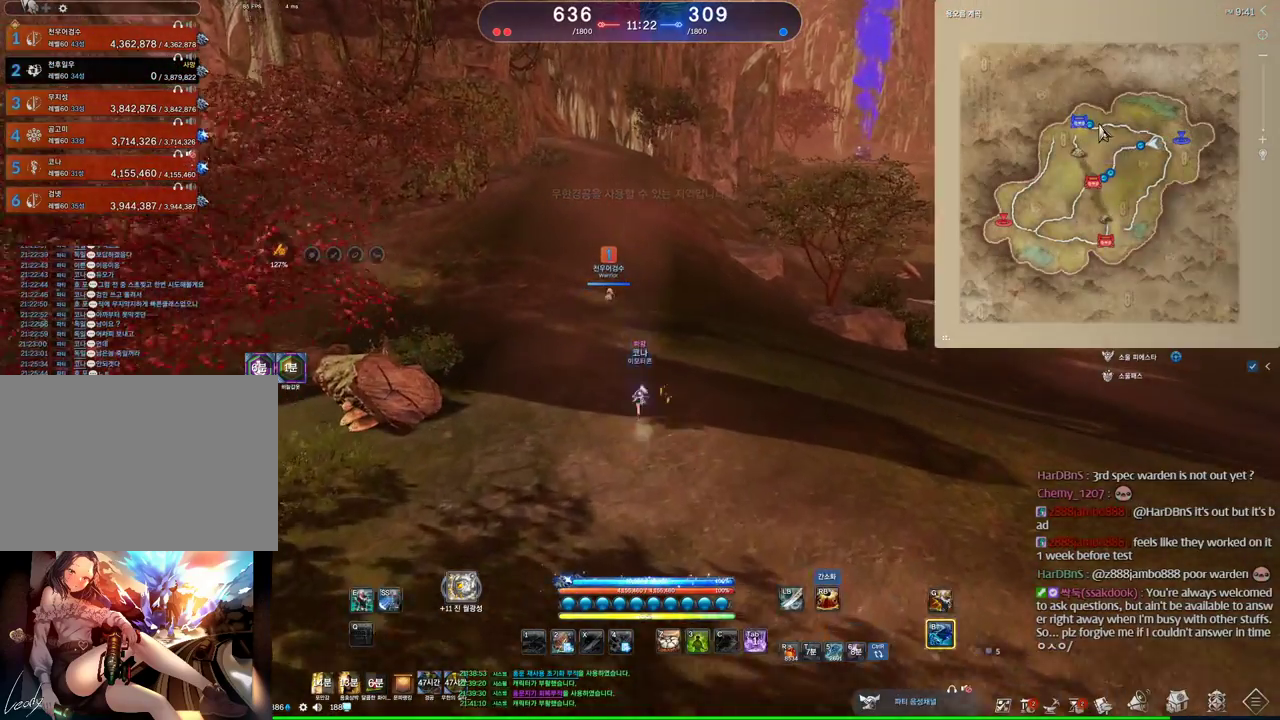
{"keys": ["alt", "w"], "mouse": [], "events": []}
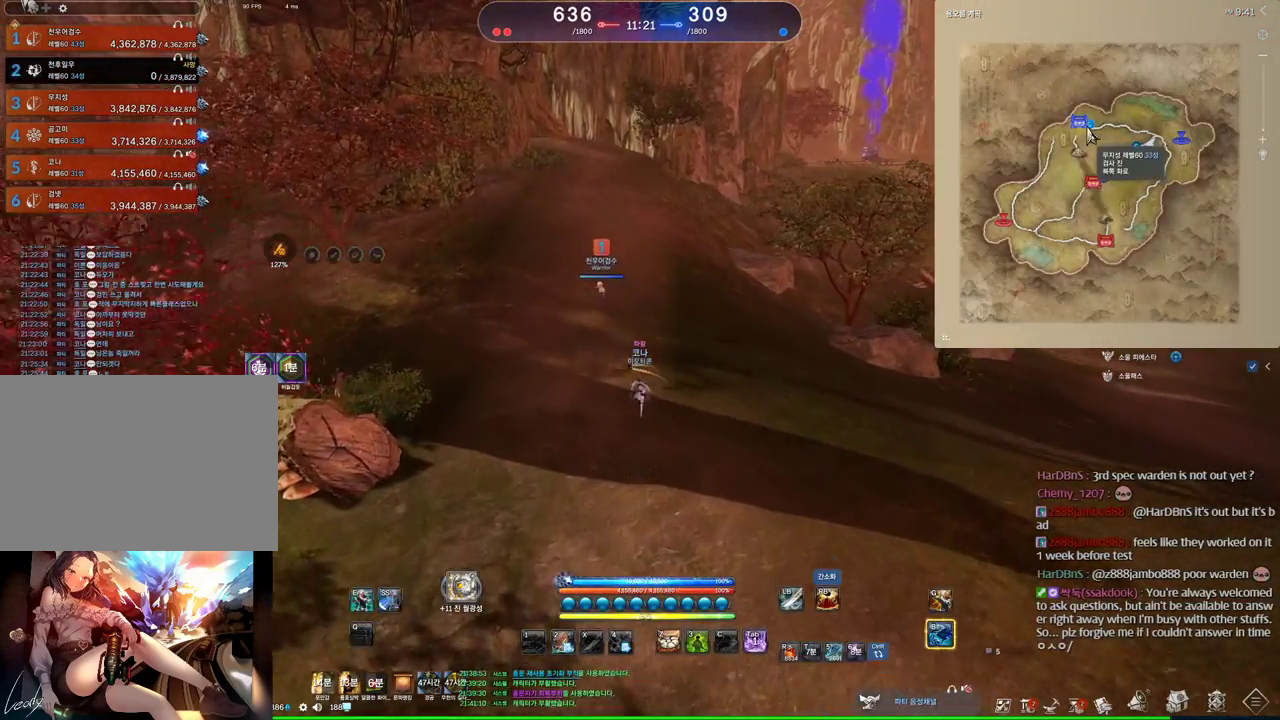
{"keys": ["alt", "w"], "mouse": ["left", "right"], "events": [[433, "mouse_left", "down"], [466, "mouse_right", "down"]]}
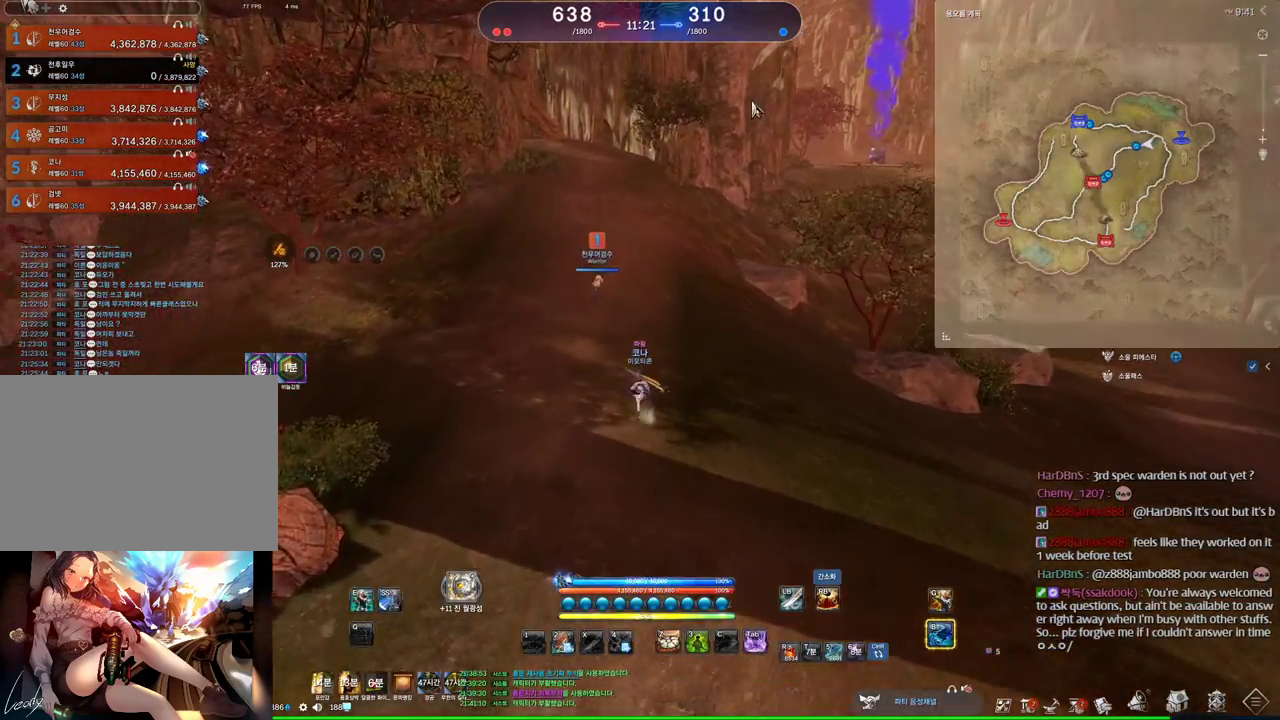
{"keys": ["space", "w"], "mouse": [], "events": [[66, "mouse_left", "up"], [66, "mouse_right", "up"], [100, "mouse_left", "down"], [100, "mouse_right", "down"], [200, "mouse_left", "up"], [200, "mouse_right", "up"], [300, "alt", "up"], [433, "space", "down"]]}
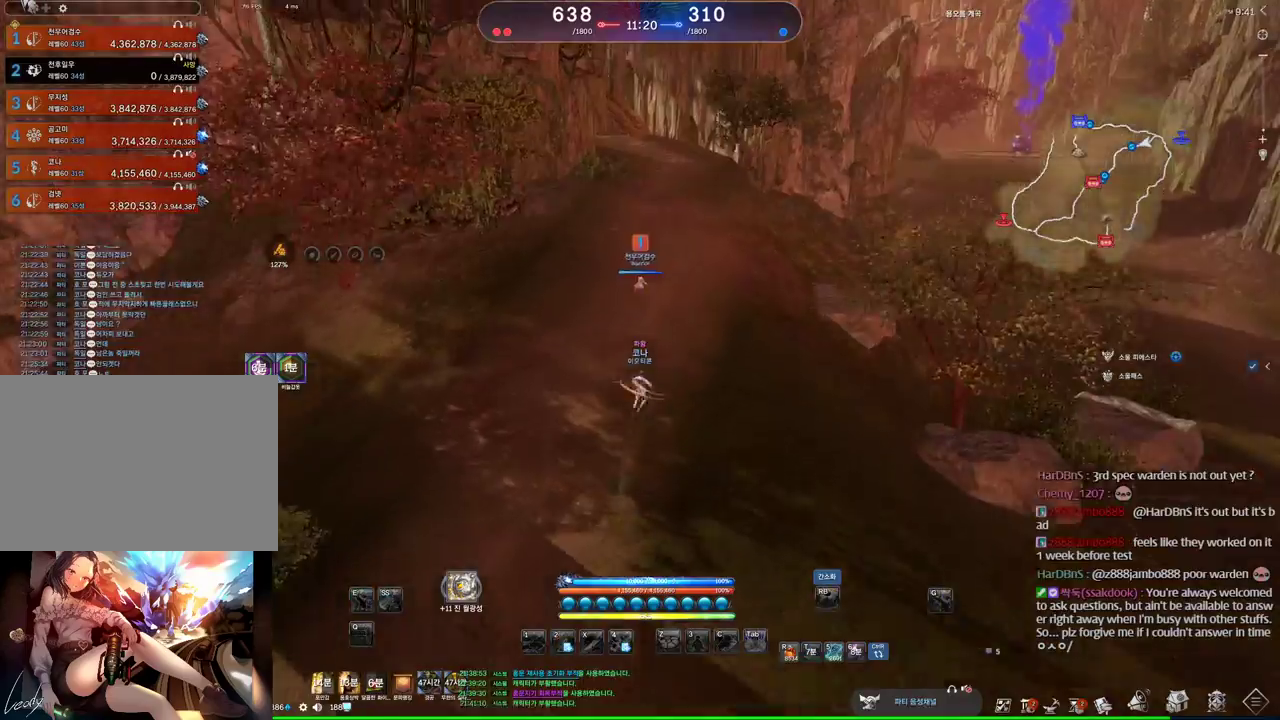
{"keys": ["w"], "mouse": [], "events": [[33, "d", "down"], [33, "space", "up"], [166, "d", "up"]]}
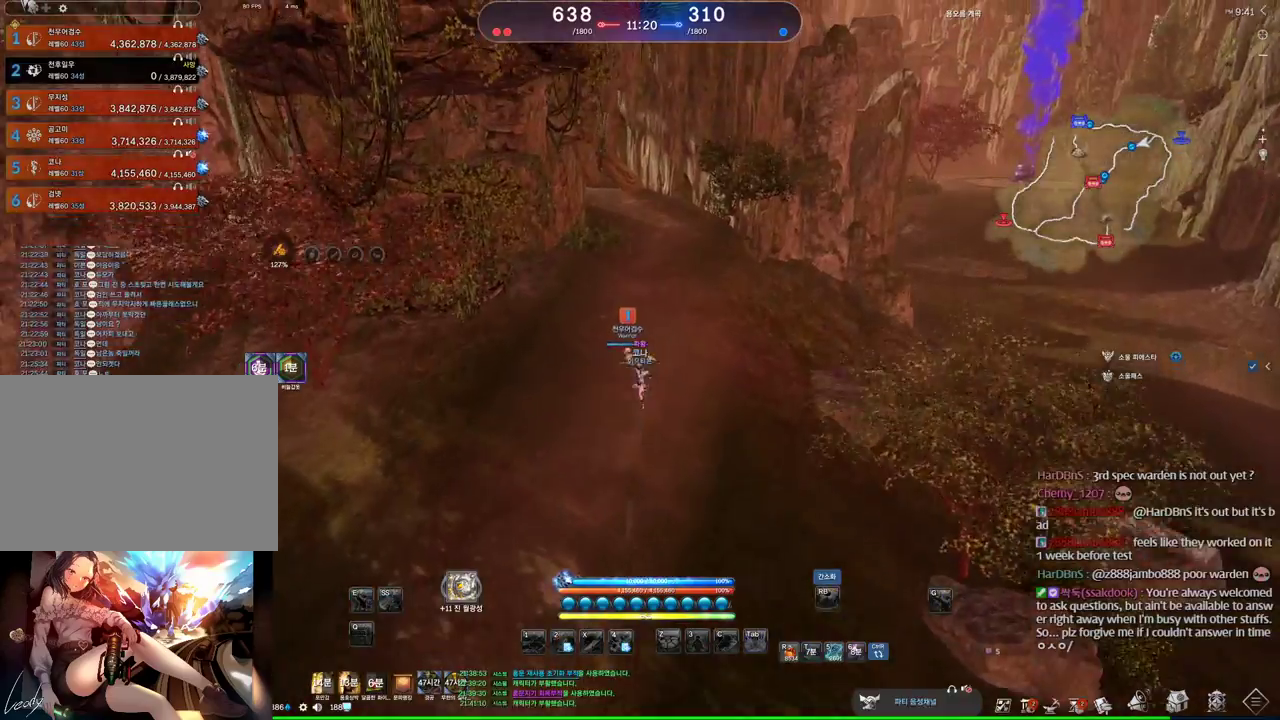
{"keys": ["w"], "mouse": [], "events": []}
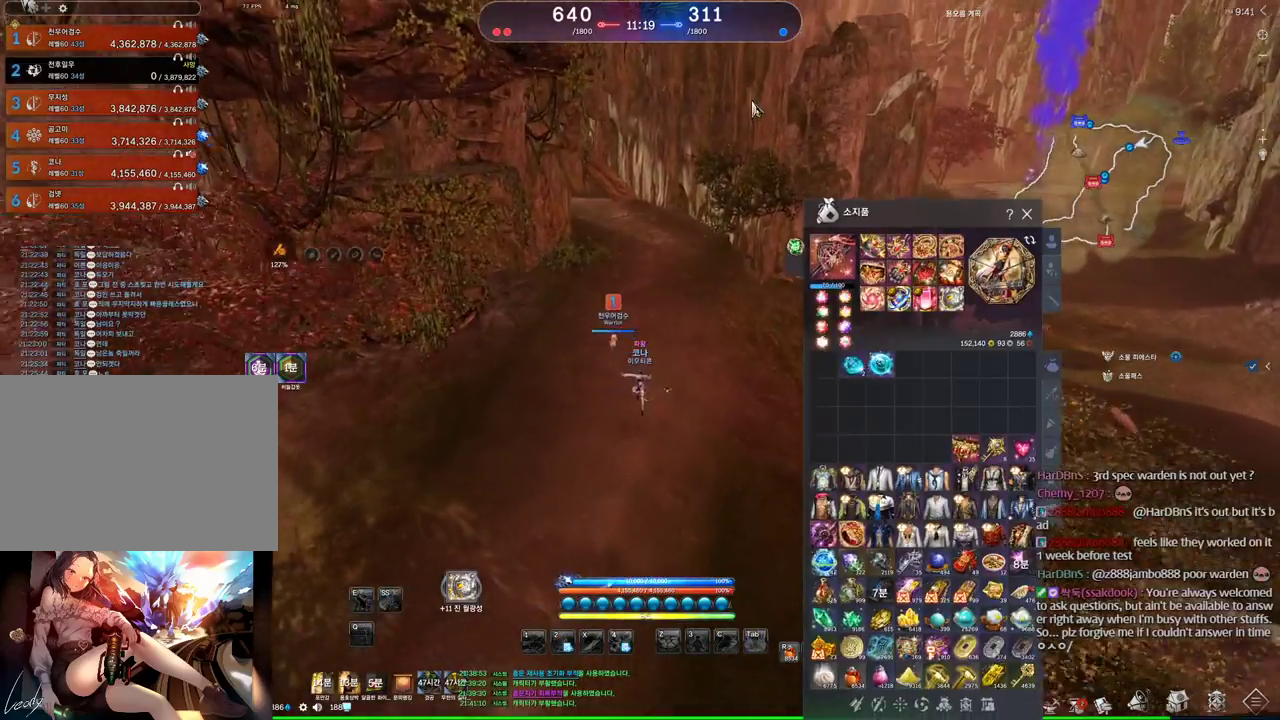
{"keys": ["w"], "mouse": [], "events": []}
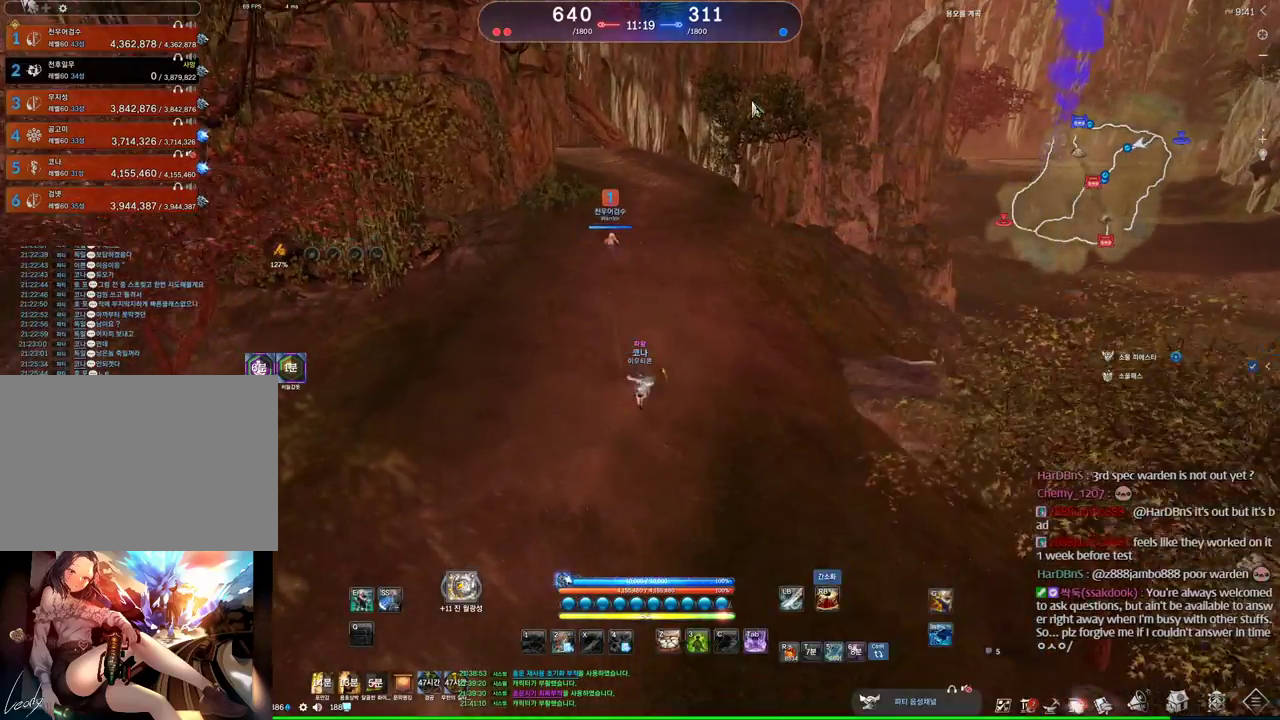
{"keys": ["w"], "mouse": [], "events": []}
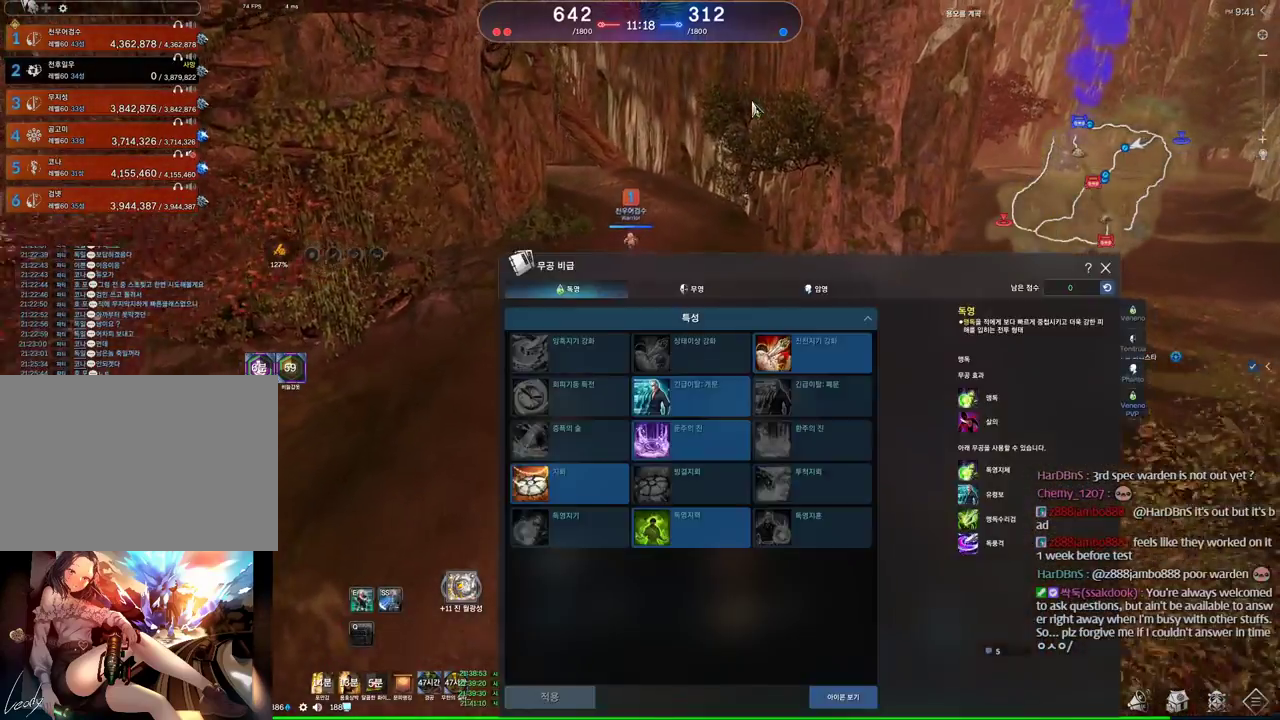
{"keys": ["w"], "mouse": [], "events": [[366, "space", "down"], [500, "space", "up"]]}
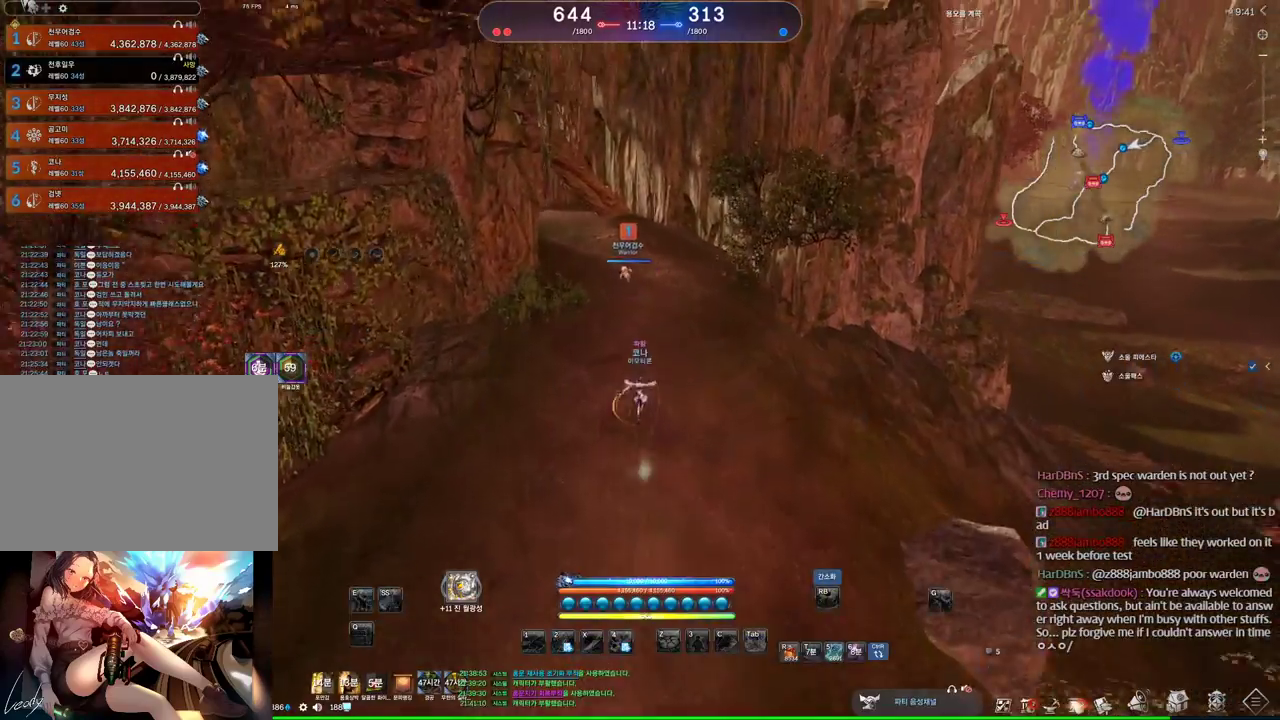
{"keys": ["alt", "d", "w"], "mouse": [], "events": [[300, "alt", "down"], [400, "d", "down"]]}
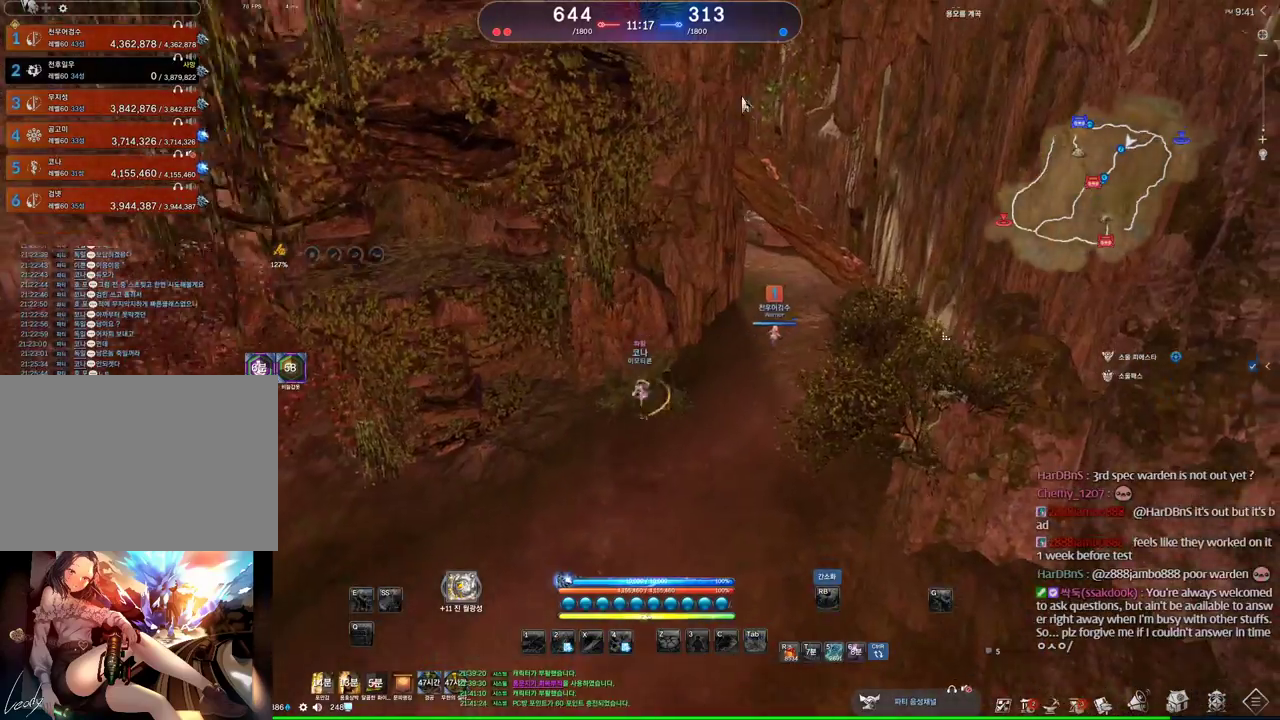
{"keys": ["alt", "w"], "mouse": [], "events": [[300, "d", "up"], [366, "mouse_left", "down"], [366, "mouse_right", "down"], [500, "mouse_left", "up"], [500, "mouse_right", "up"]]}
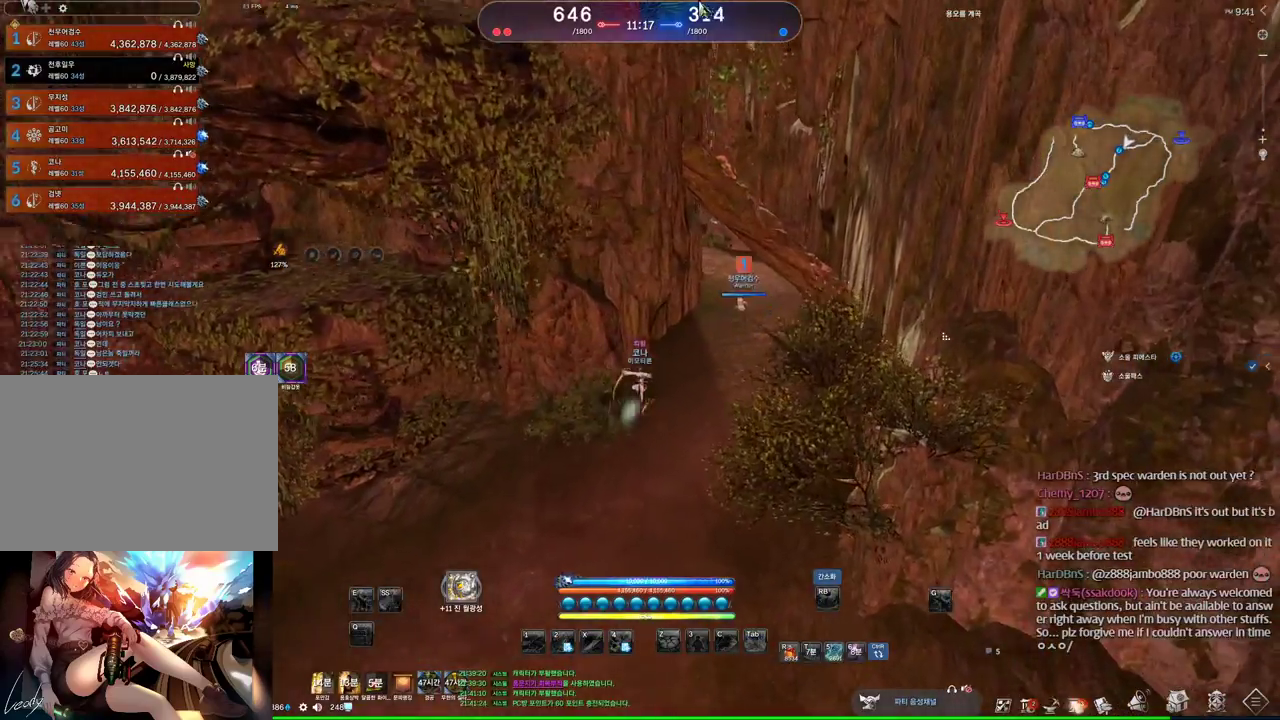
{"keys": ["alt", "d", "w"], "mouse": [], "events": [[333, "d", "down"]]}
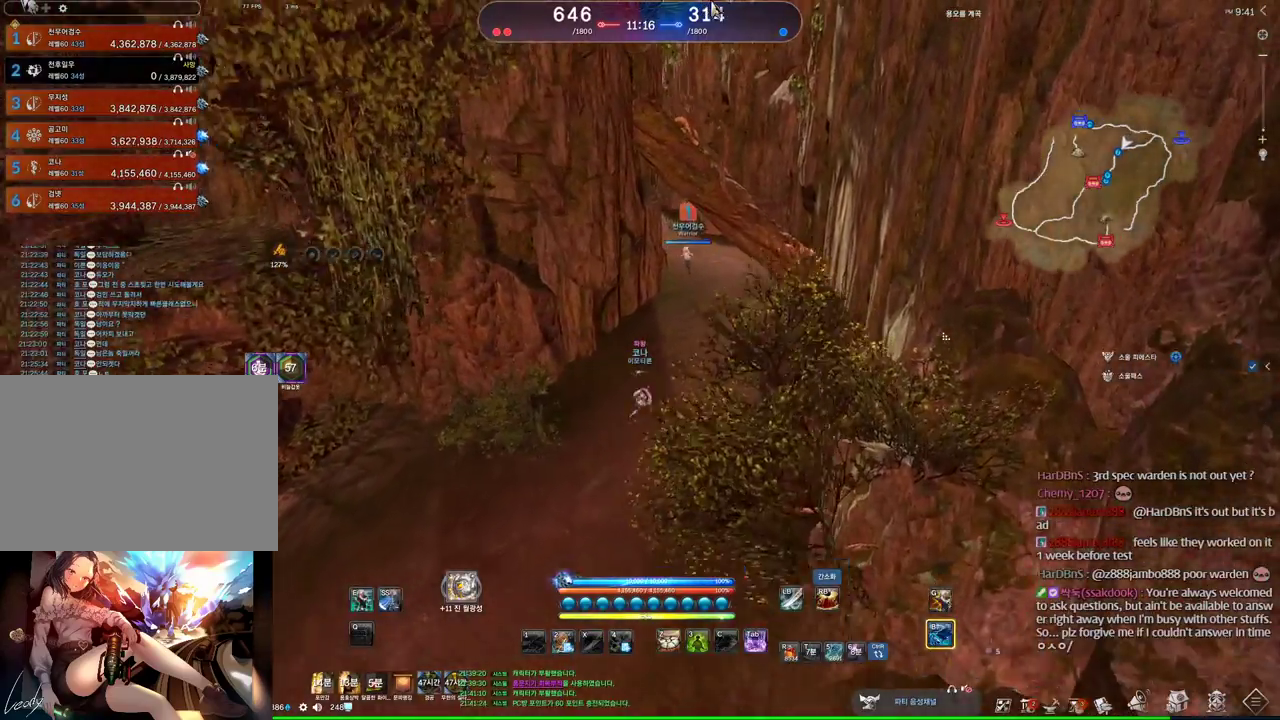
{"keys": ["alt", "w"], "mouse": ["right"], "events": [[66, "d", "up"], [100, "mouse_left", "down"], [100, "mouse_right", "down"], [200, "mouse_left", "up"], [200, "mouse_right", "up"], [233, "mouse_left", "down"], [233, "mouse_right", "down"], [300, "d", "down"], [400, "mouse_left", "up"], [400, "mouse_right", "up"], [433, "d", "up"], [466, "mouse_right", "down"]]}
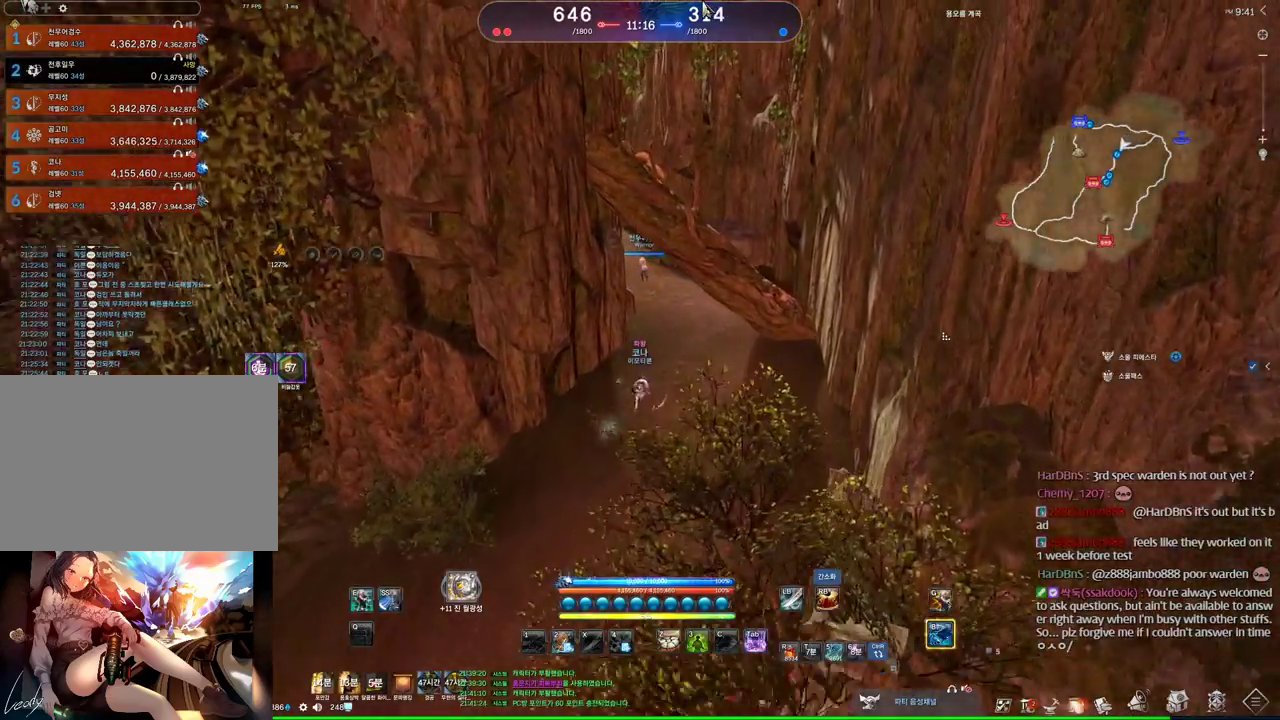
{"keys": ["alt", "w"], "mouse": ["left", "right"], "events": [[33, "mouse_left", "down"], [133, "d", "down"], [133, "mouse_left", "up"], [133, "mouse_right", "up"], [200, "d", "up"], [466, "mouse_left", "down"], [466, "mouse_right", "down"]]}
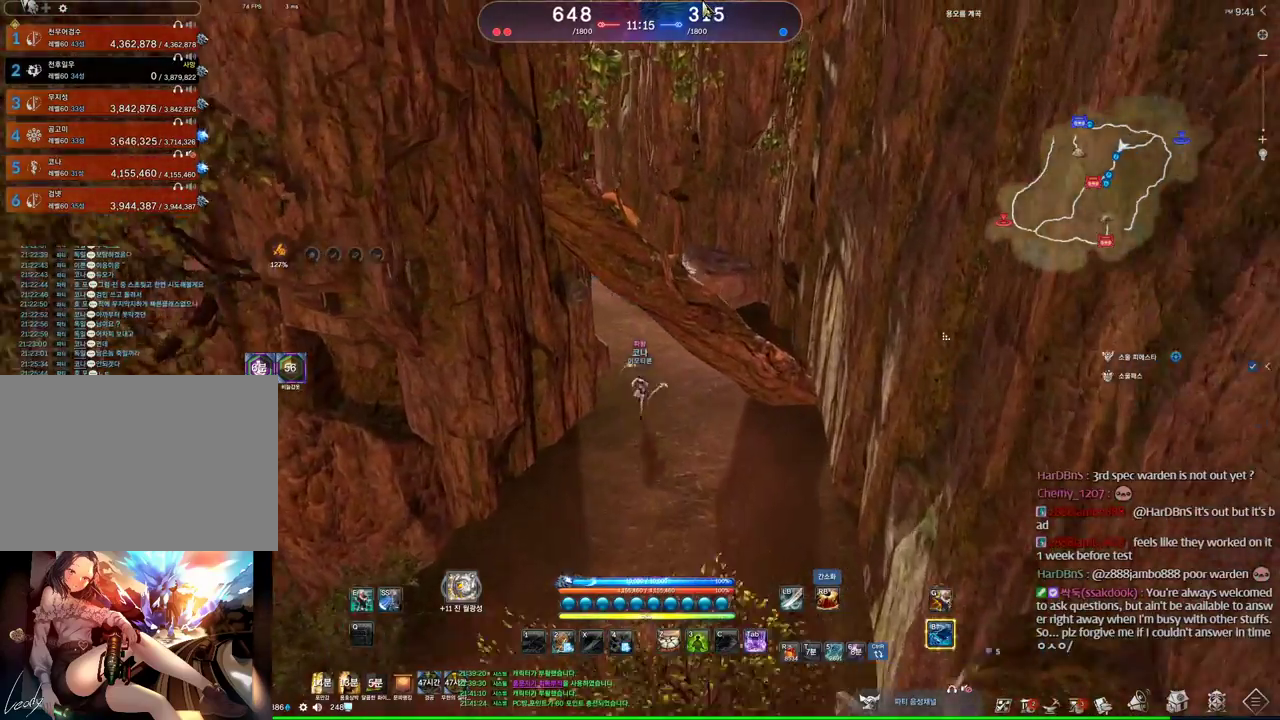
{"keys": ["a", "w"], "mouse": [], "events": [[33, "mouse_left", "up"], [100, "mouse_right", "up"], [133, "mouse_left", "down"], [133, "mouse_right", "down"], [266, "mouse_left", "up"], [266, "mouse_right", "up"], [433, "alt", "up"], [500, "a", "down"]]}
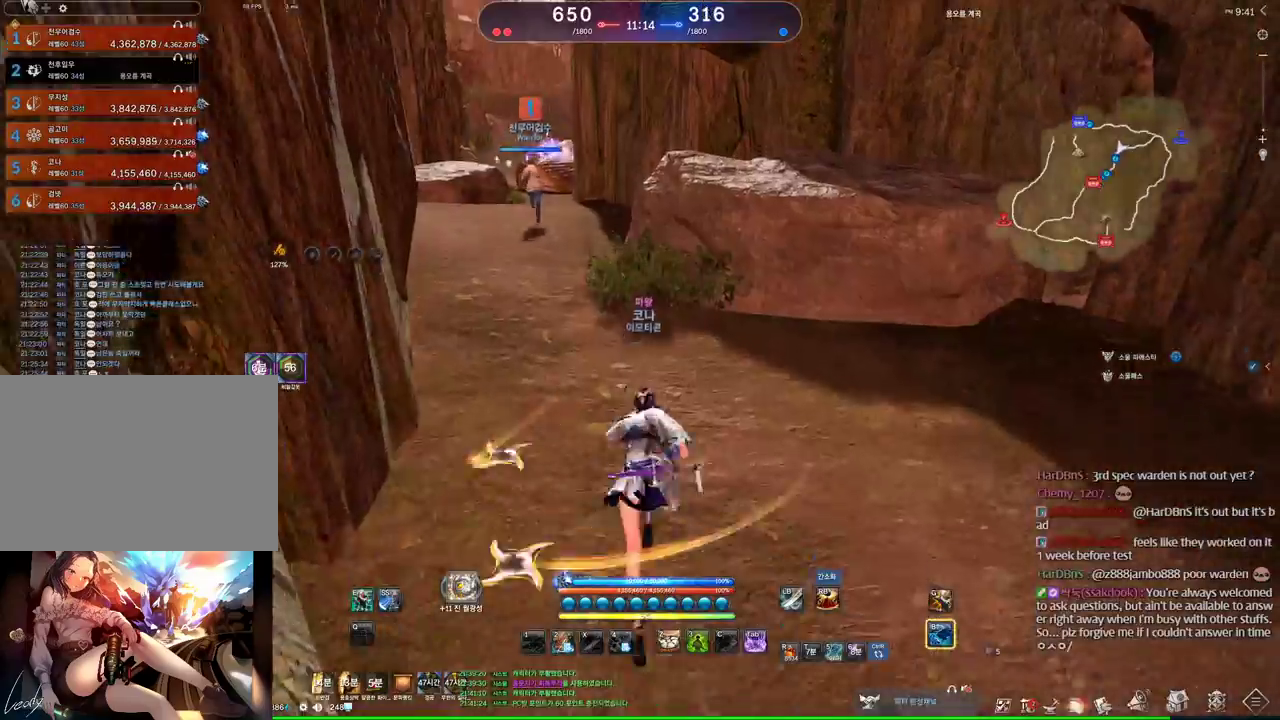
{"keys": ["alt", "w"], "mouse": [], "events": [[166, "a", "up"], [233, "alt", "down"]]}
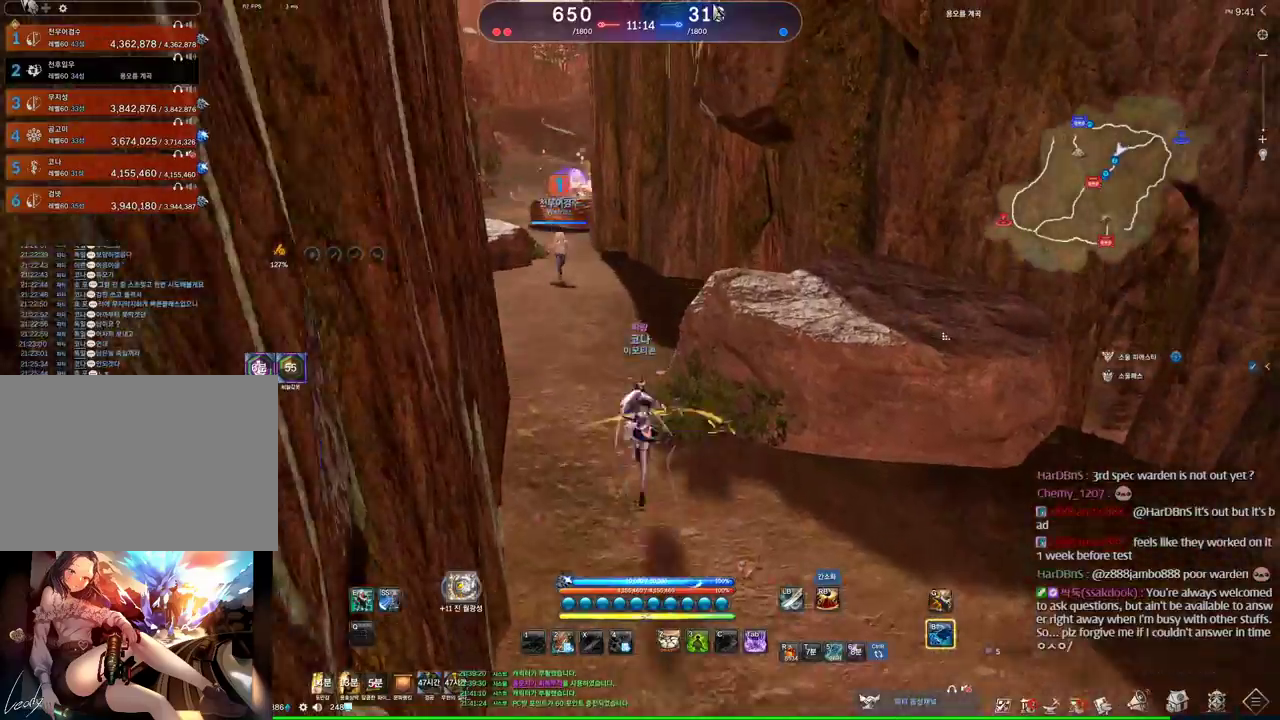
{"keys": ["alt", "w"], "mouse": ["left", "right"], "events": [[33, "a", "down"], [166, "a", "up"], [166, "mouse_right", "down"], [300, "mouse_right", "up"], [466, "mouse_left", "down"], [466, "mouse_right", "down"]]}
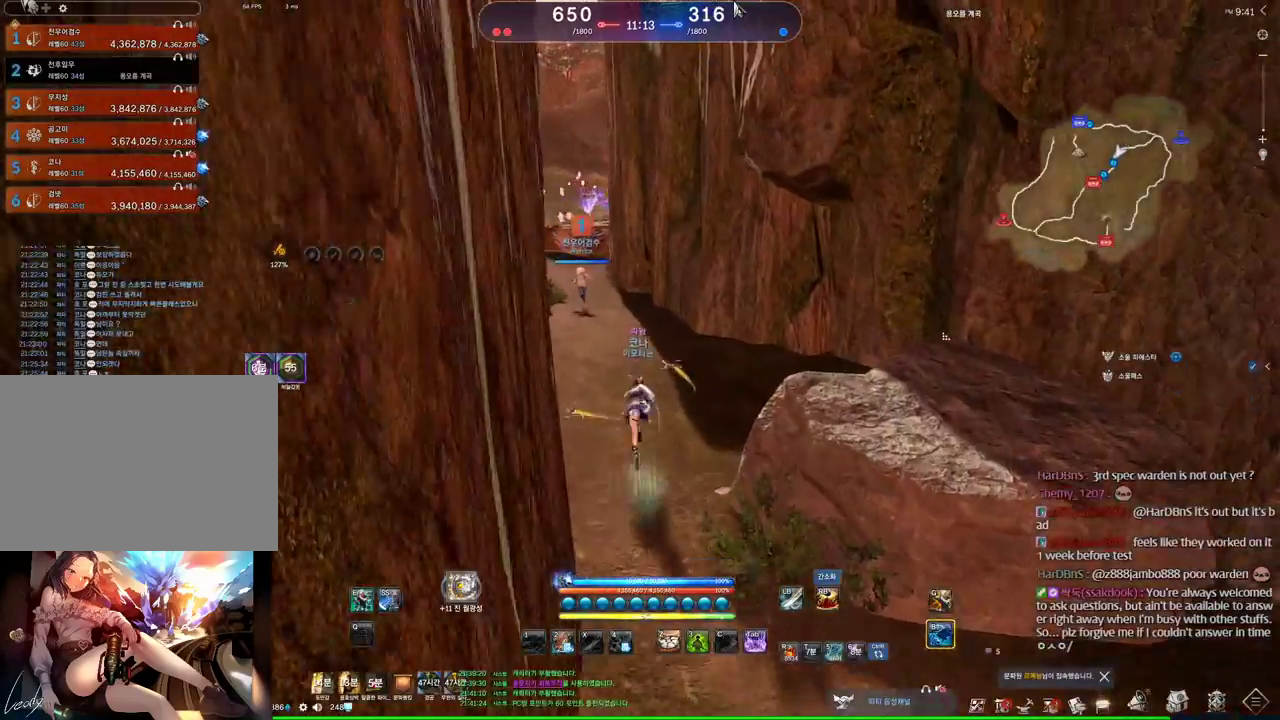
{"keys": ["w"], "mouse": [], "events": [[33, "mouse_left", "up"], [33, "mouse_right", "up"], [100, "a", "down"], [166, "alt", "up"], [233, "a", "up"]]}
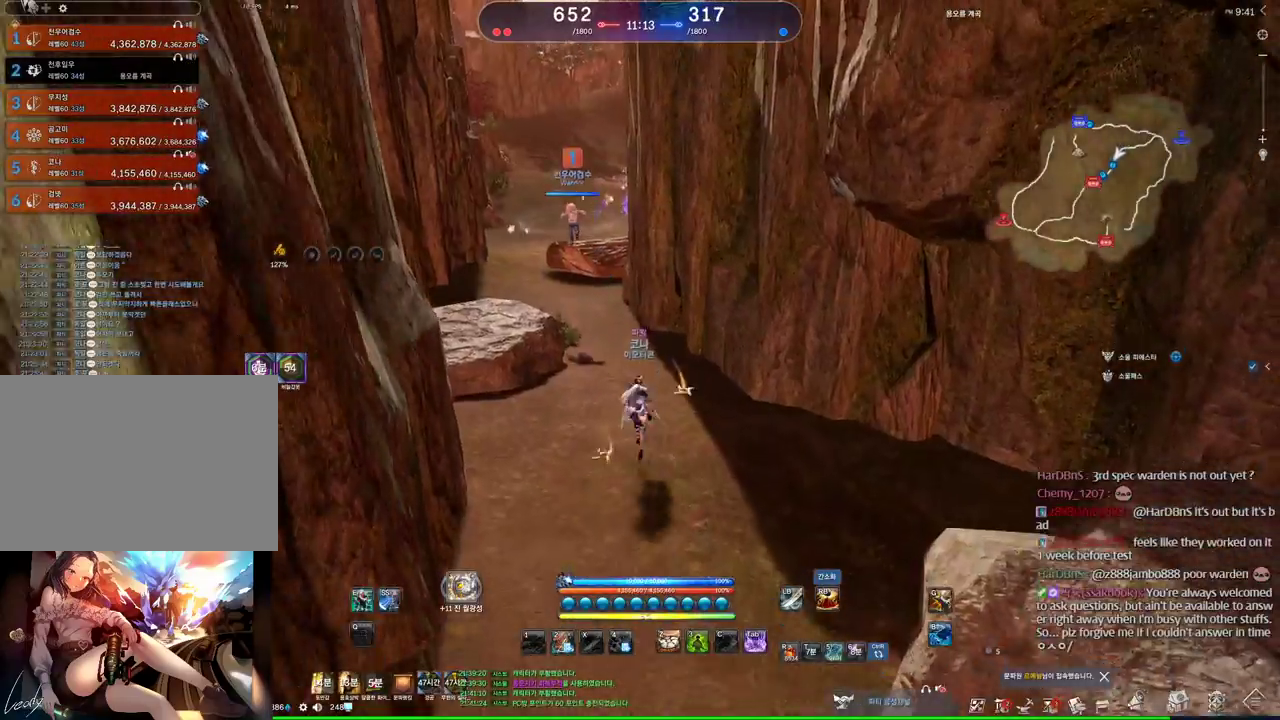
{"keys": ["w"], "mouse": [], "events": [[66, "alt", "down"], [200, "mouse_left", "down"], [200, "mouse_right", "down"], [333, "mouse_left", "up"], [333, "mouse_right", "up"], [466, "alt", "up"]]}
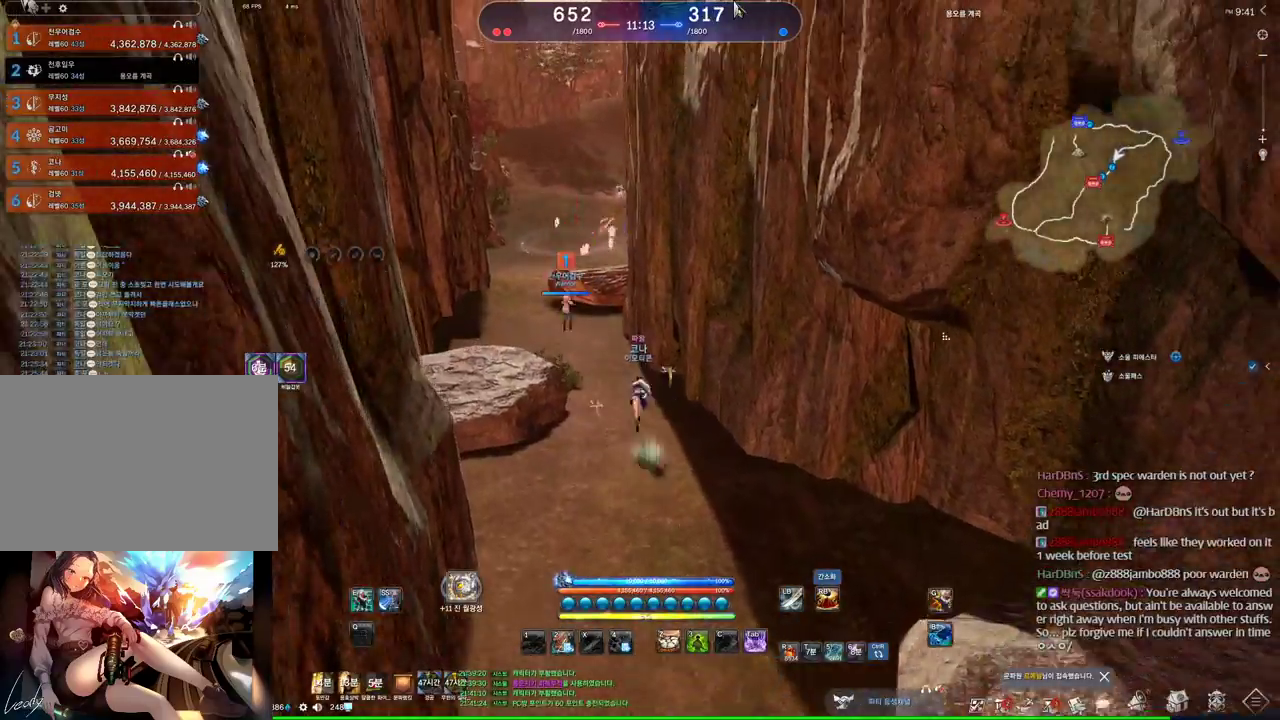
{"keys": ["a", "w"], "mouse": [], "events": [[66, "a", "down"]]}
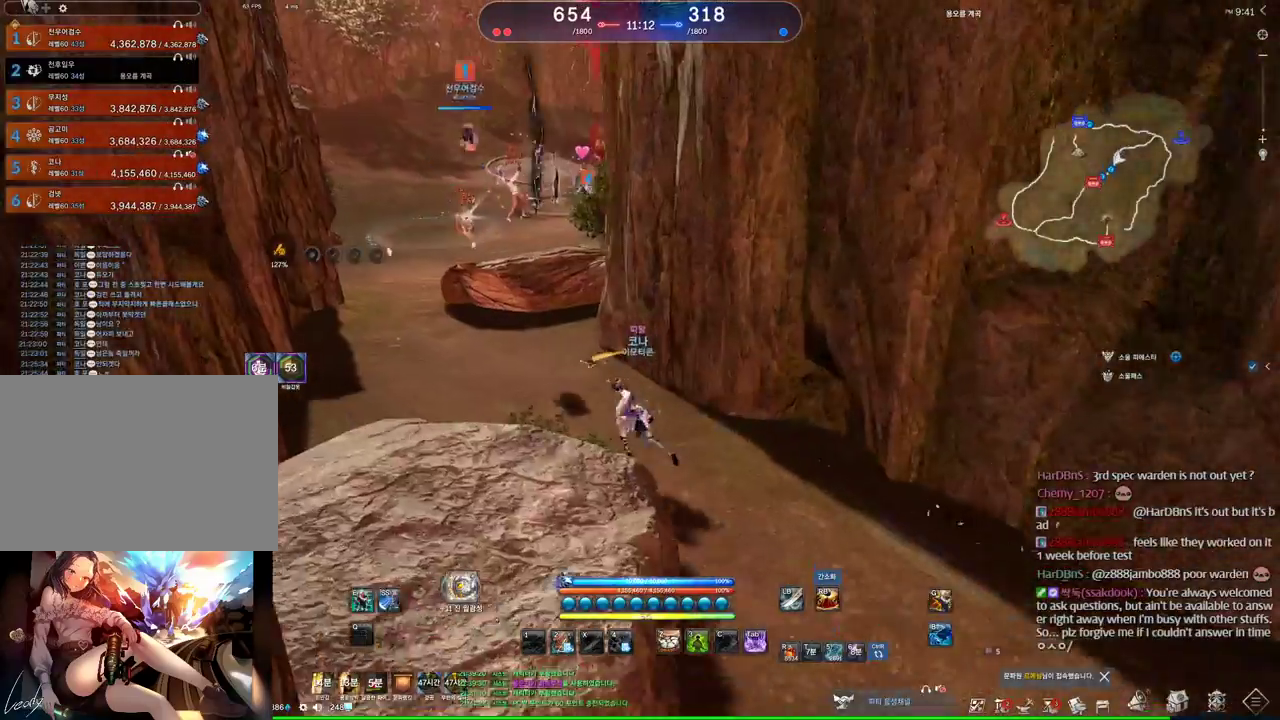
{"keys": ["a", "w"], "mouse": [], "events": []}
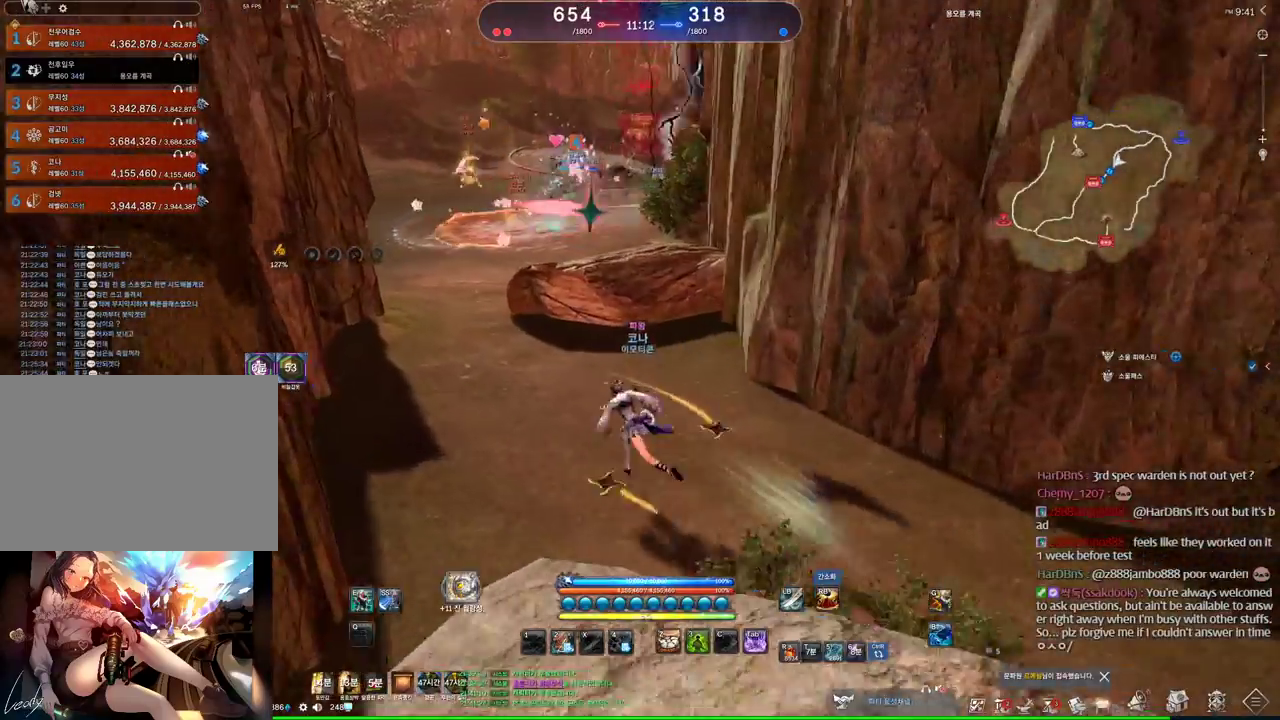
{"keys": ["a", "w"], "mouse": [], "events": []}
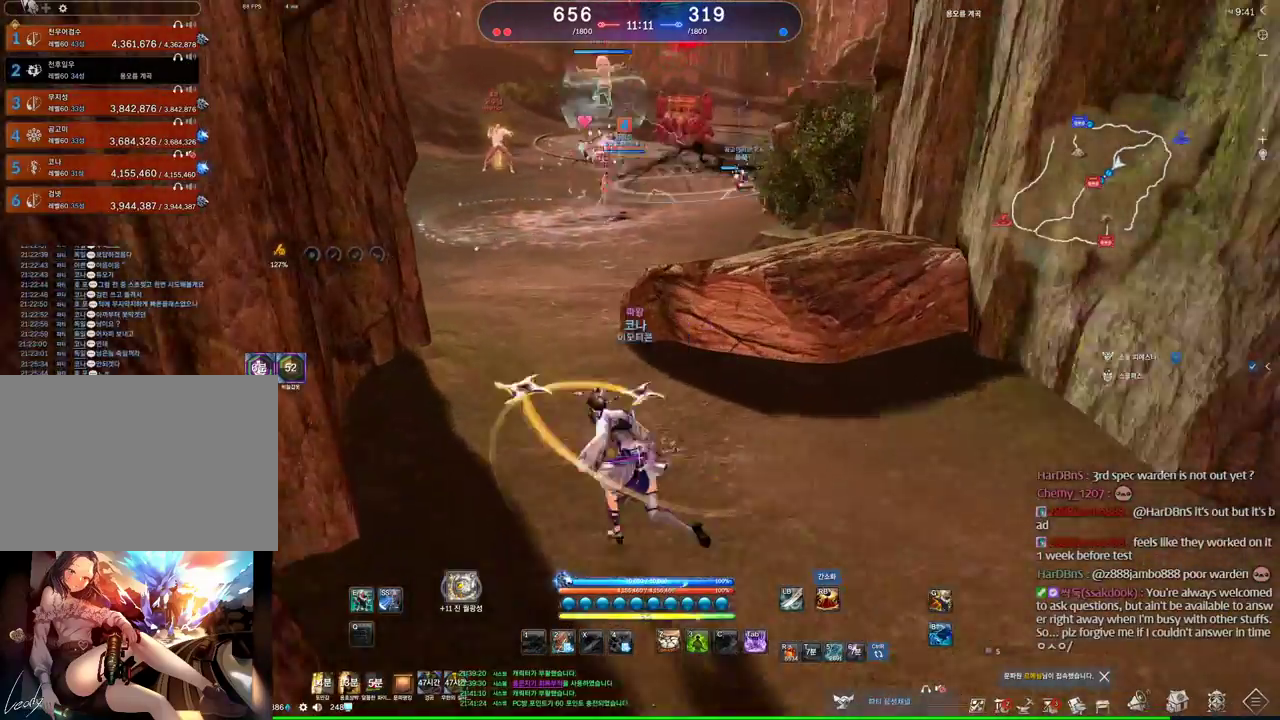
{"keys": ["w"], "mouse": [], "events": [[166, "a", "up"]]}
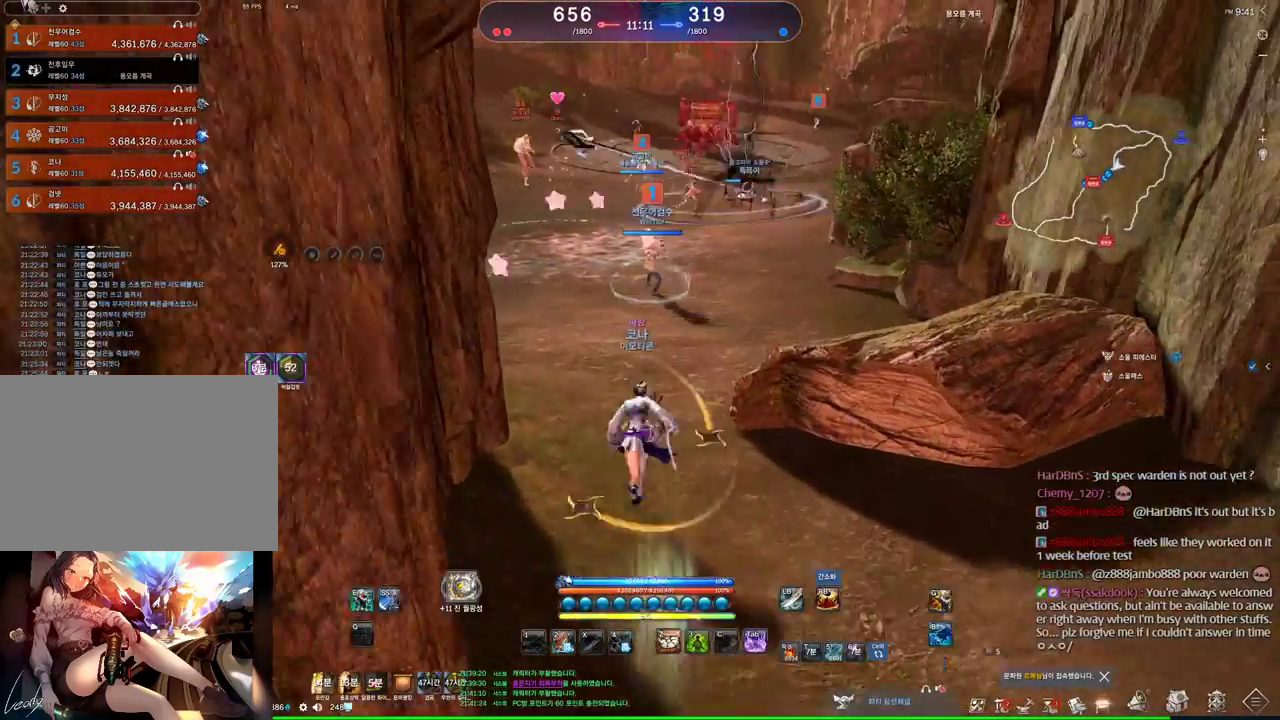
{"keys": ["w"], "mouse": [], "events": [[200, "tilde", "down"], [333, "tilde", "up"]]}
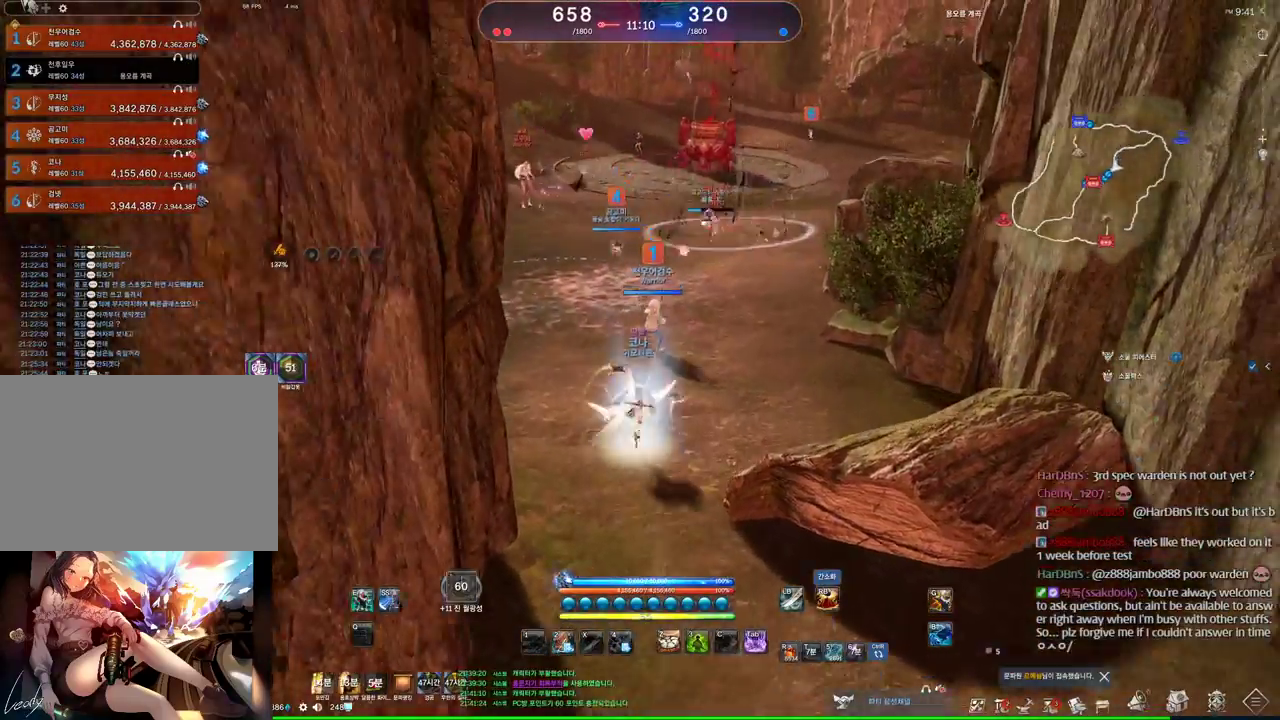
{"keys": ["space"], "mouse": [], "events": [[166, "d", "down"], [400, "d", "up"], [400, "space", "down"], [466, "w", "up"]]}